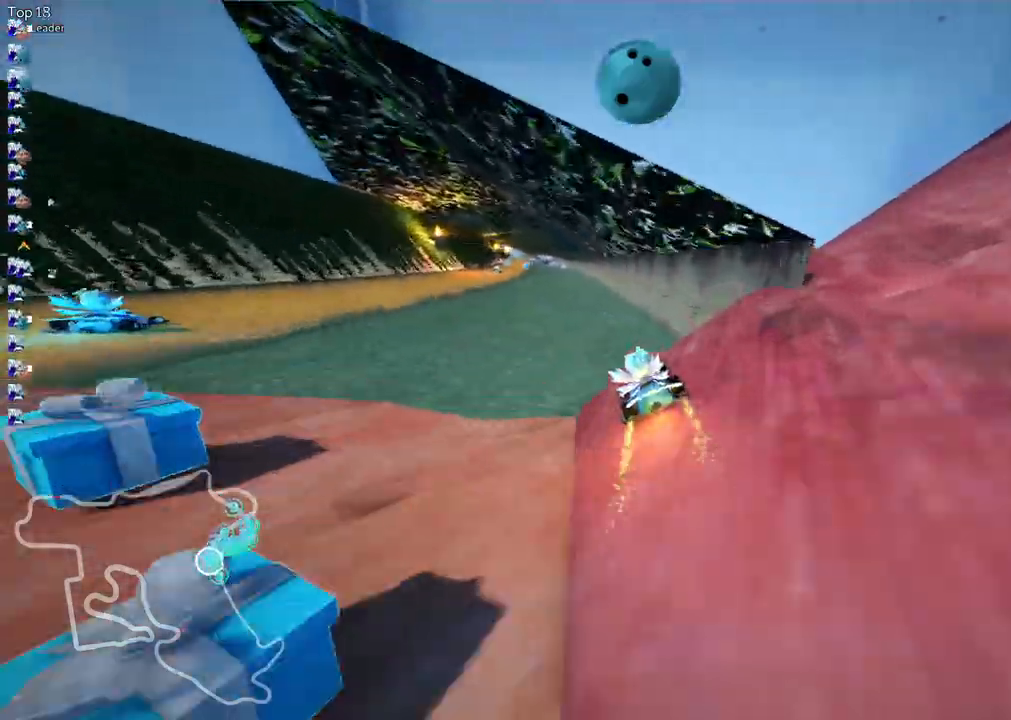
Gameplay with keyboard; each line is a JSON object with the keys held at the frame after it. "events" lists presses ("down") and releases ("up") of ".", "/", "alt_r", "b", "c", "comma", "ctrl_r", "d", "down", "f", "g", "h", "j", "k", "l", "left", "m", "n", "quote", "return", "right", "semicolon", "shift_r", "space", "super", "up" and "v" between this image and that frame as [ms after this image, input, new state], when the widget could be followed in between. No other keys are recorded. Mouse input is not recorded.
{"keys": ["left", "m", "up"], "events": [[33, "n", "down"], [117, "left", "up"], [167, "n", "up"], [367, "left", "down"], [400, "m", "down"]]}
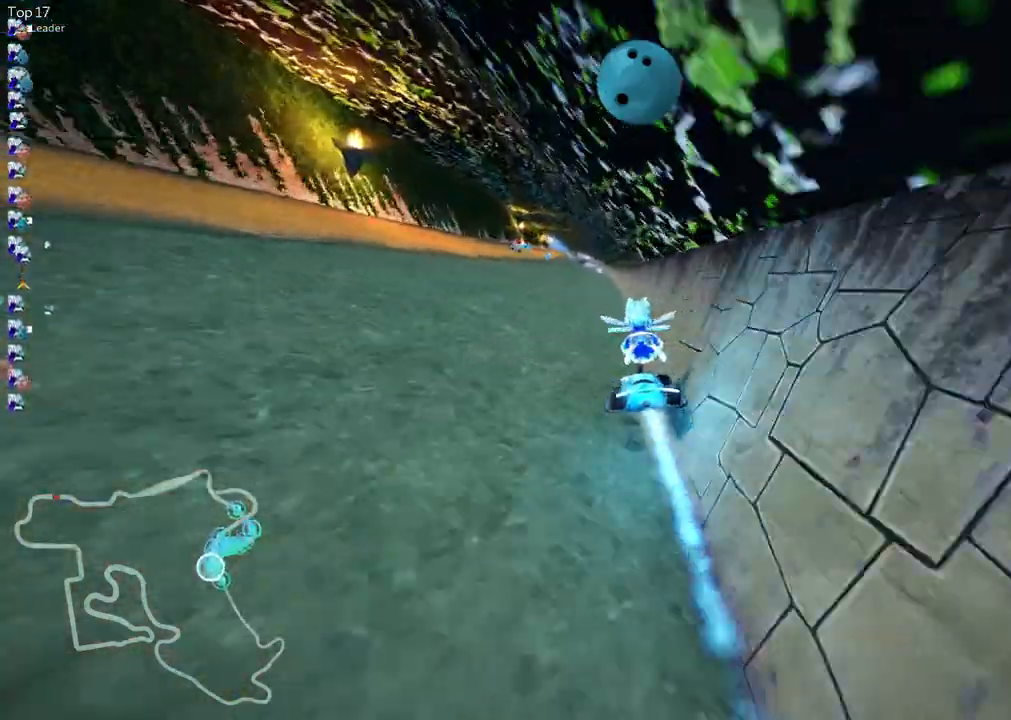
{"keys": ["up"], "events": [[100, "m", "up"], [433, "left", "up"]]}
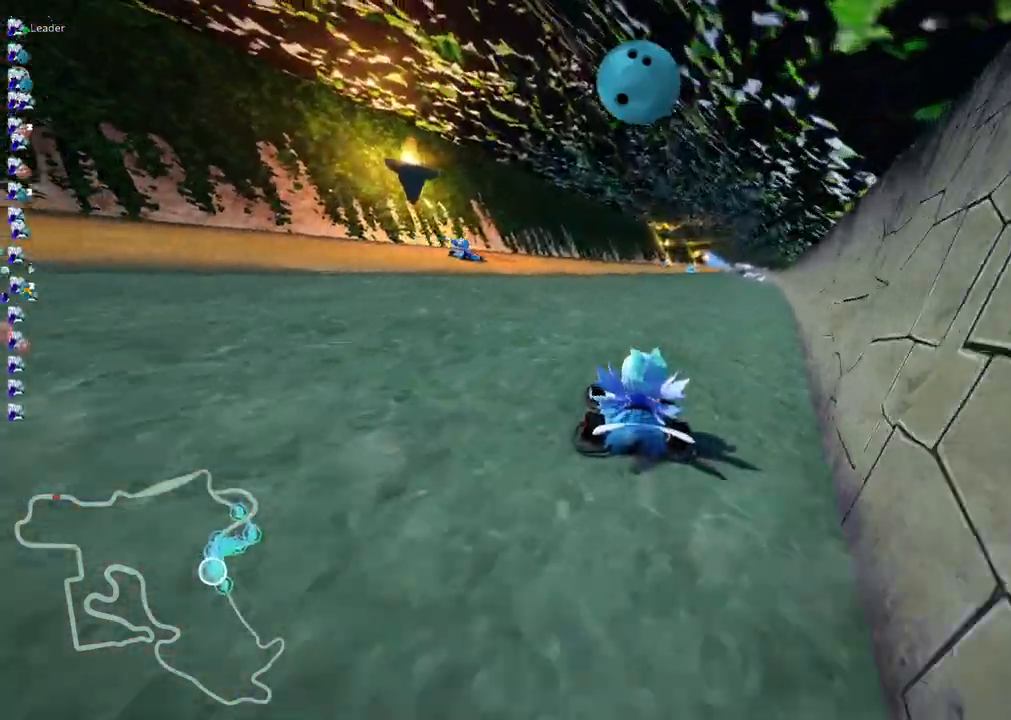
{"keys": ["up"], "events": [[67, "space", "down"], [167, "space", "up"], [300, "left", "down"], [483, "left", "up"]]}
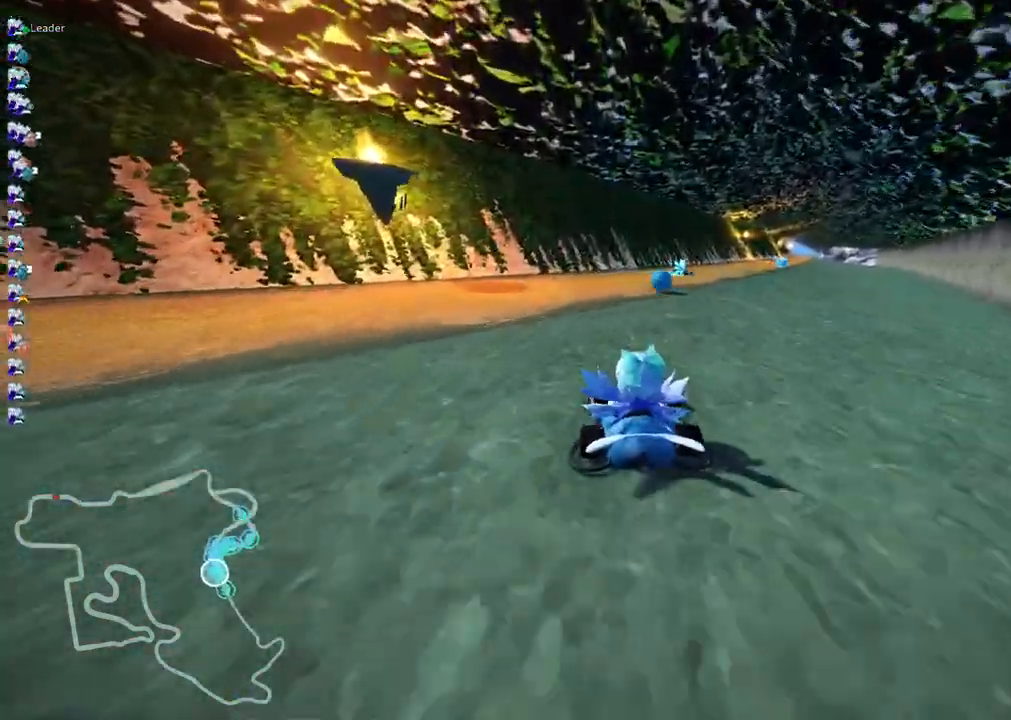
{"keys": ["left", "m", "up"], "events": [[83, "m", "down"], [83, "right", "down"], [233, "left", "down"], [267, "right", "up"]]}
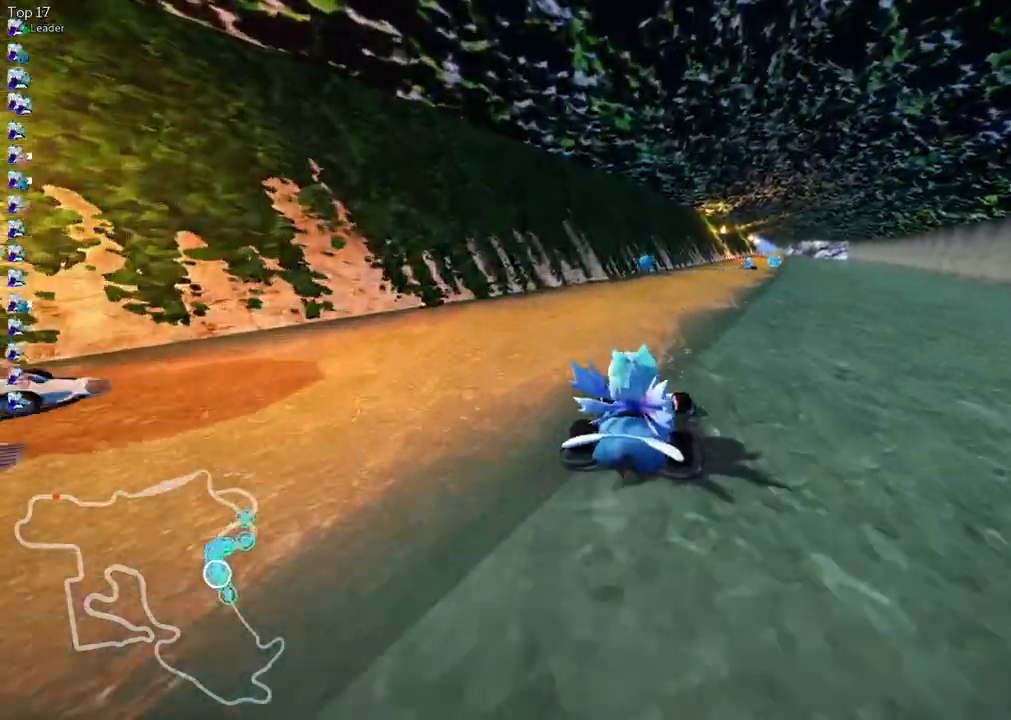
{"keys": ["left", "m", "up"], "events": [[17, "right", "down"], [383, "right", "up"]]}
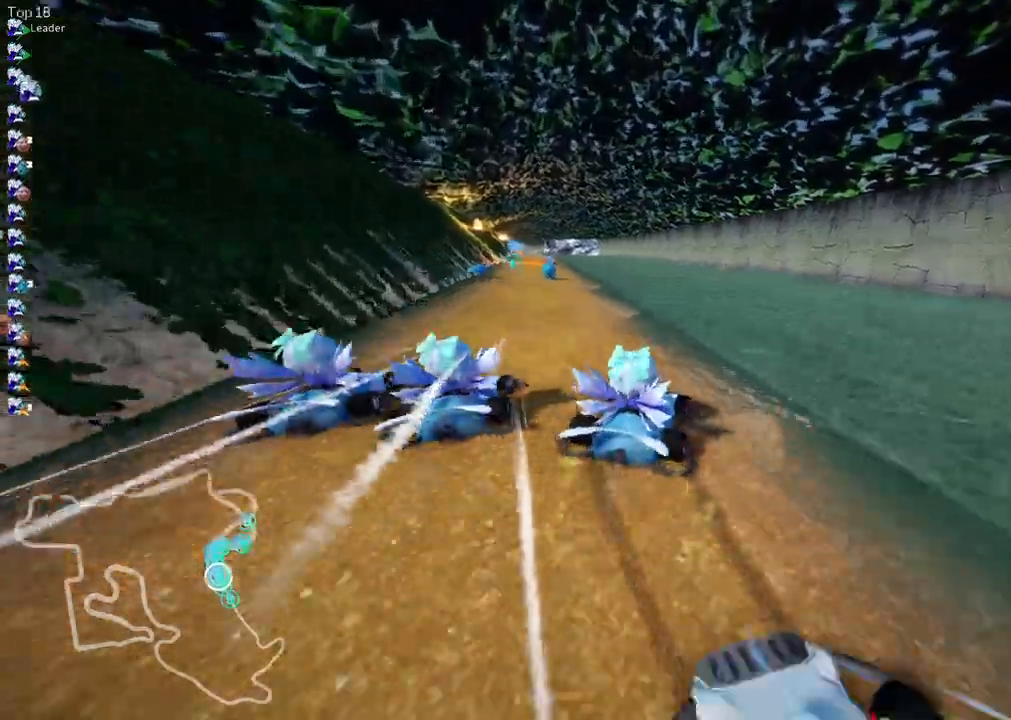
{"keys": ["left", "m", "up"], "events": []}
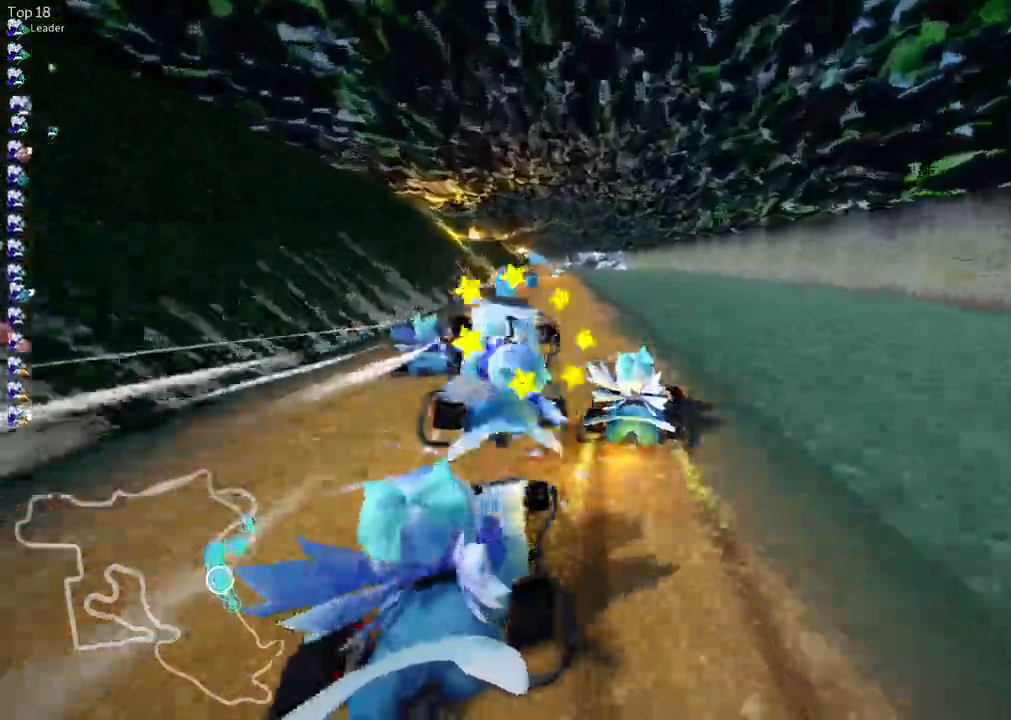
{"keys": ["up"], "events": [[200, "m", "up"], [383, "left", "up"]]}
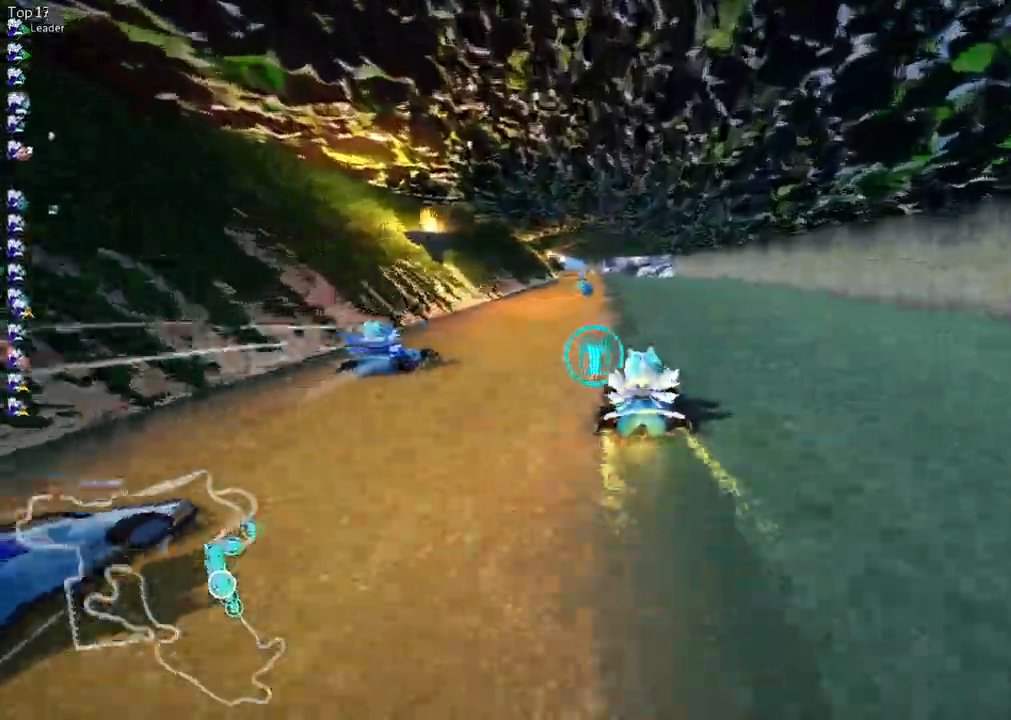
{"keys": ["up"], "events": [[217, "left", "down"], [400, "left", "up"]]}
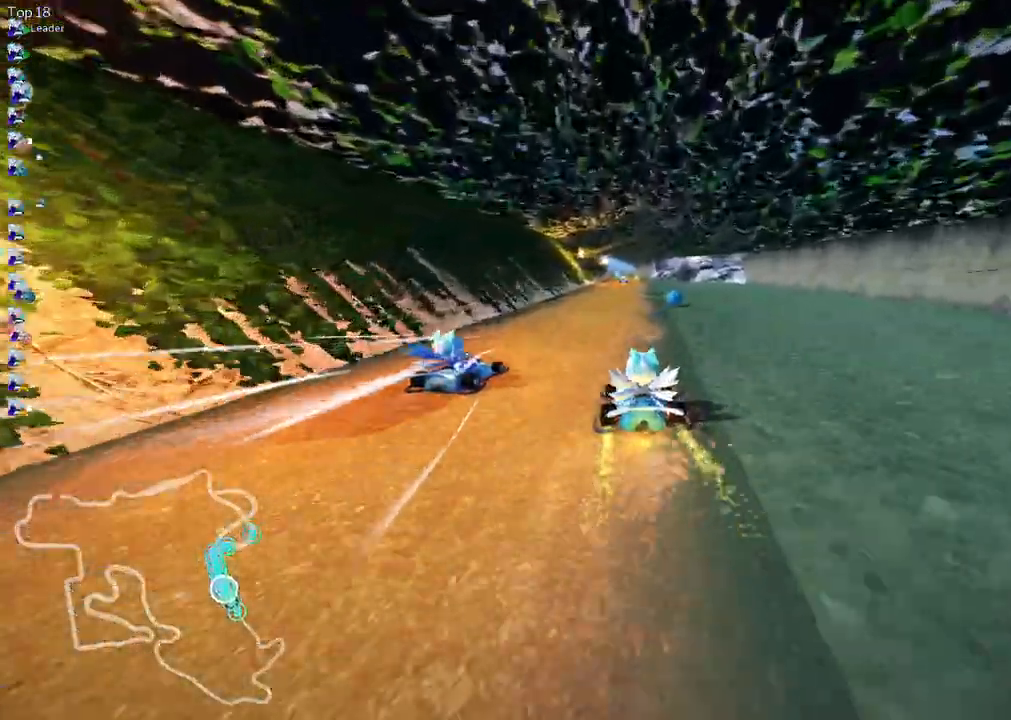
{"keys": ["n", "up"], "events": [[133, "right", "down"], [233, "right", "up"], [367, "n", "down"]]}
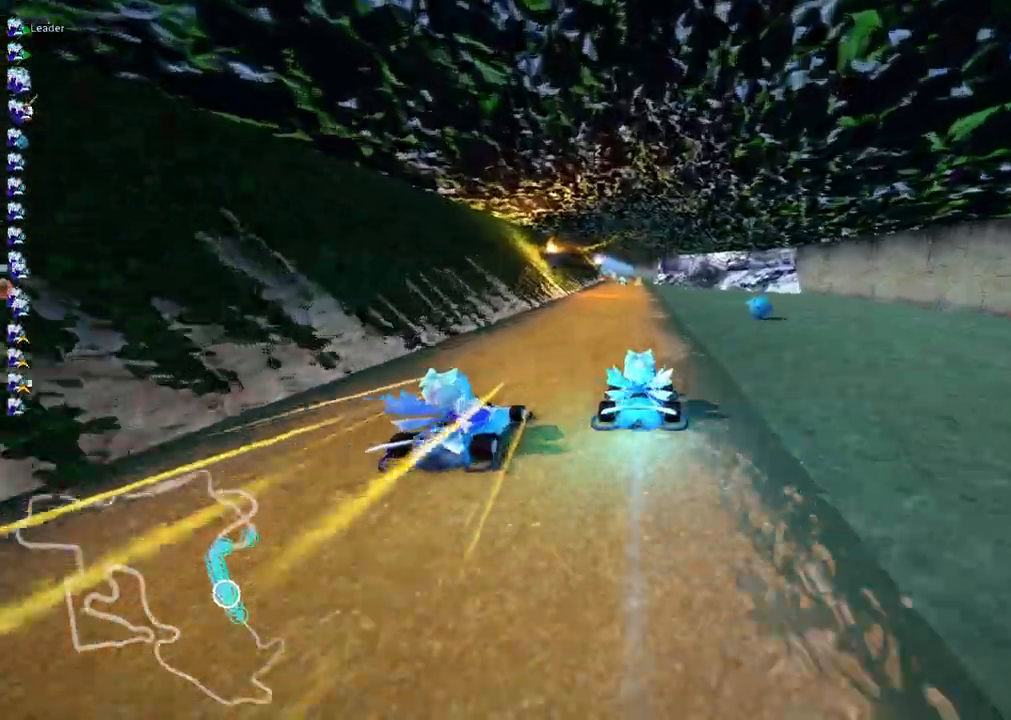
{"keys": ["right", "up"], "events": [[17, "n", "up"], [250, "left", "down"], [483, "left", "up"], [483, "right", "down"]]}
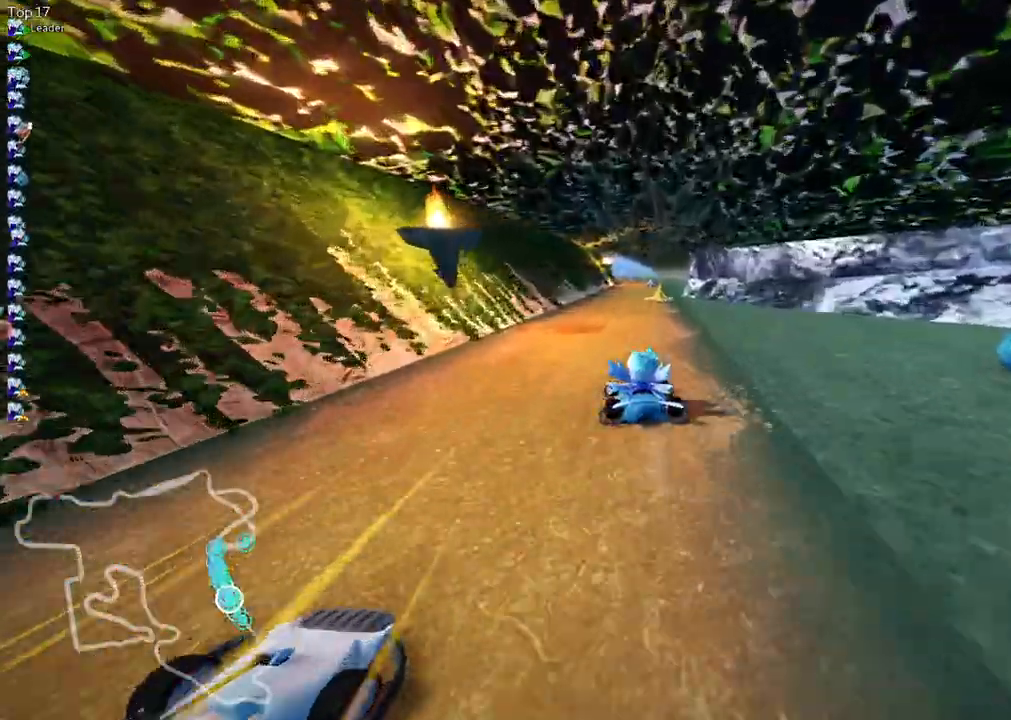
{"keys": ["left", "m", "up"]}